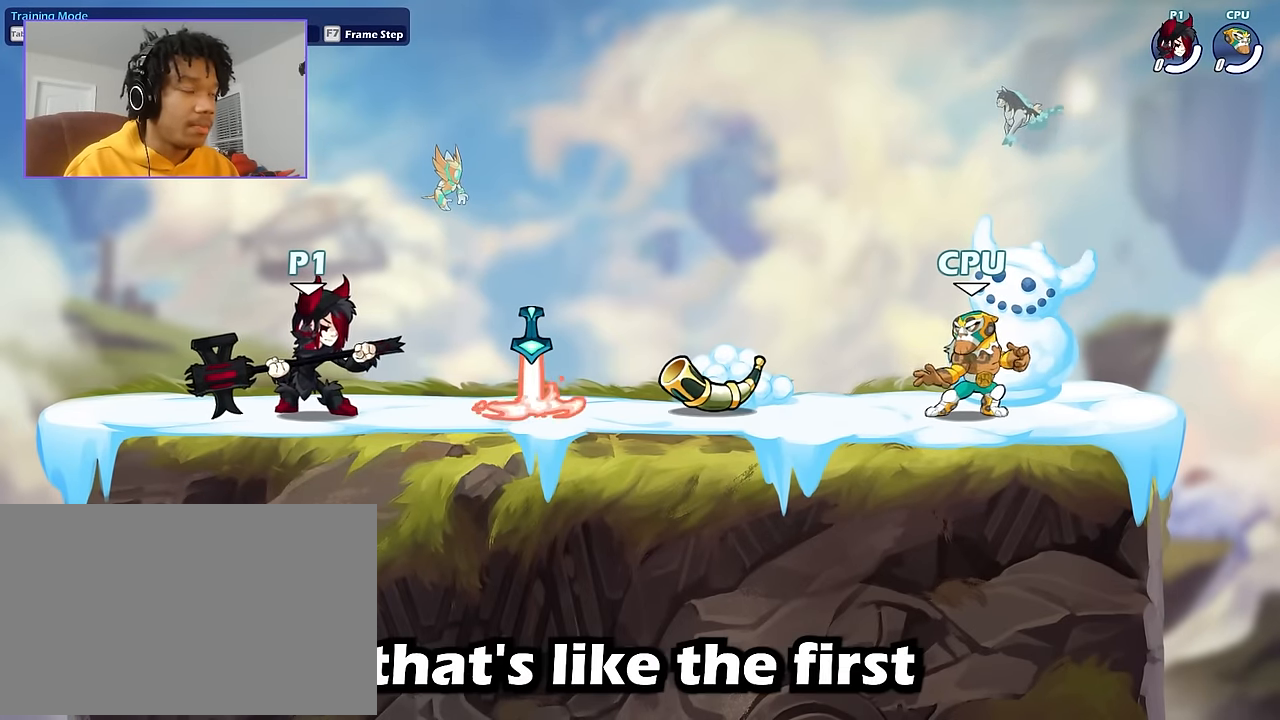
Gameplay with keyboard and mouse; each line is a JSON object with the keys and mouse buttons held at the frame after it. "events" lists presses ("down") and releases ("up") of "a", "d", "s", "shift", "space", "w", "mouse_left", "mouse_wheel" and "mouse_right" between this image and that frame as [ms after this image, input, new state], when the widget could be followed in between. "mouse_left", "mouse_wheel", "mouse_right" = the "left", "wheel", "right" buttons of the "mouse" list. No other keys are recorded. "wheel" means that the mouse wheel is clicked or scrolled. Not read: mouse_move.
{"keys": ["d"], "mouse": [], "events": [[500, "d", "down"]]}
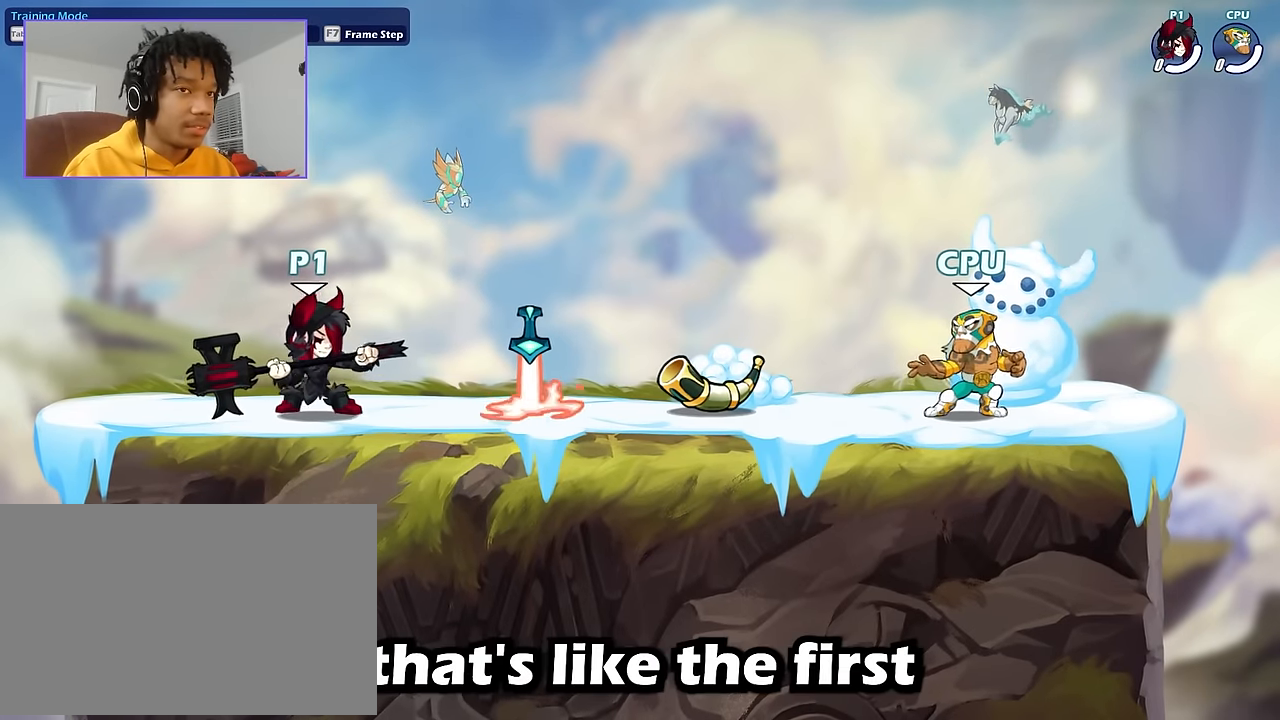
{"keys": ["d"], "mouse": [], "events": [[100, "d", "up"], [134, "a", "down"], [201, "a", "up"], [334, "d", "down"]]}
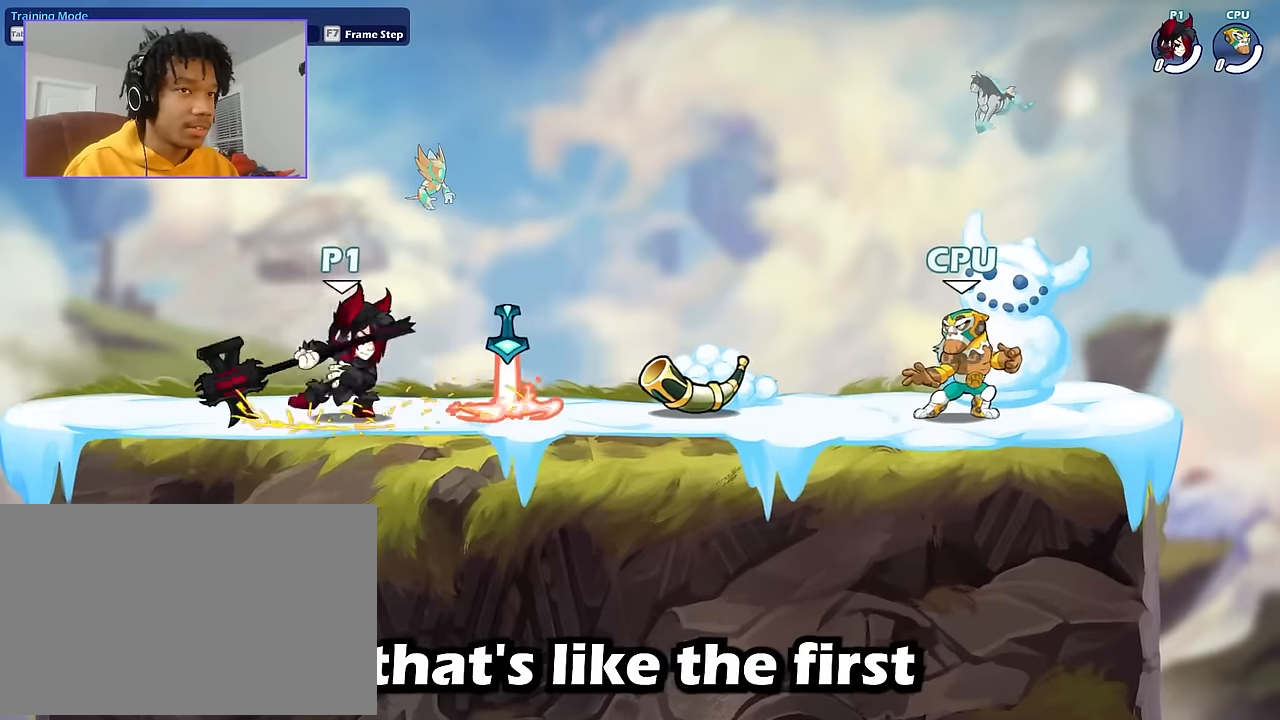
{"keys": [], "mouse": [], "events": [[33, "d", "up"]]}
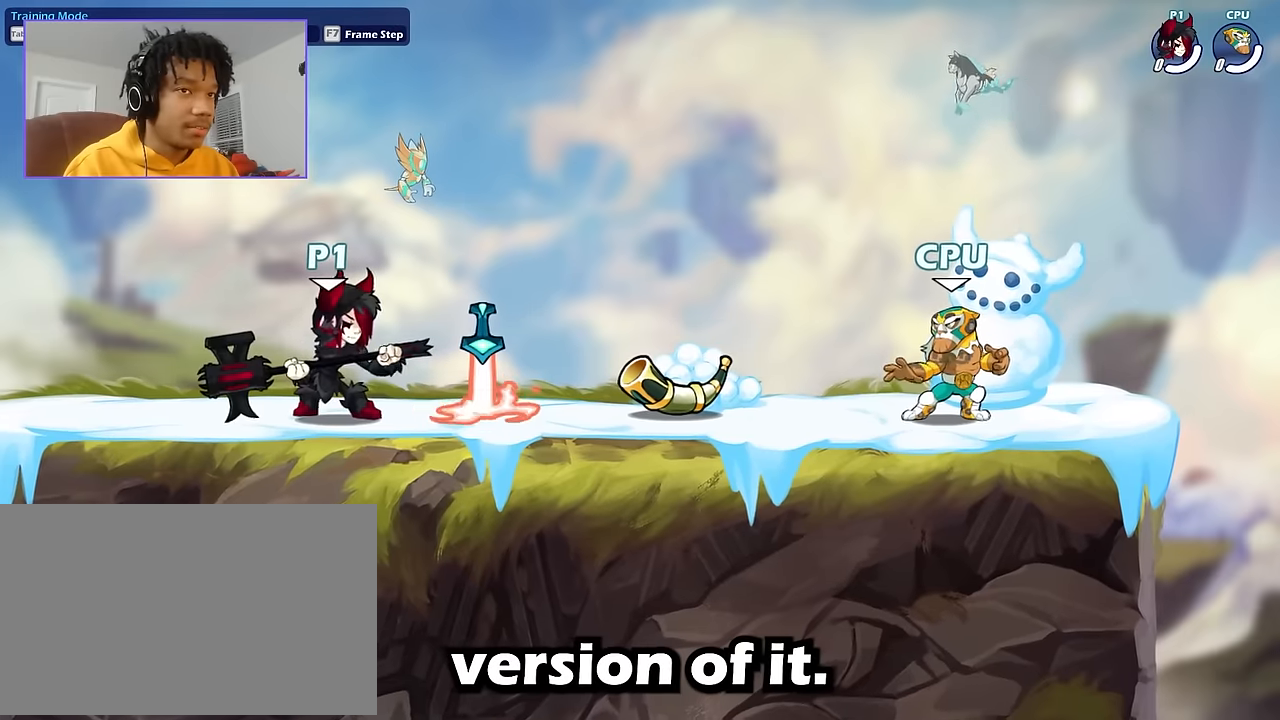
{"keys": [], "mouse": [], "events": [[234, "d", "down"], [367, "d", "up"]]}
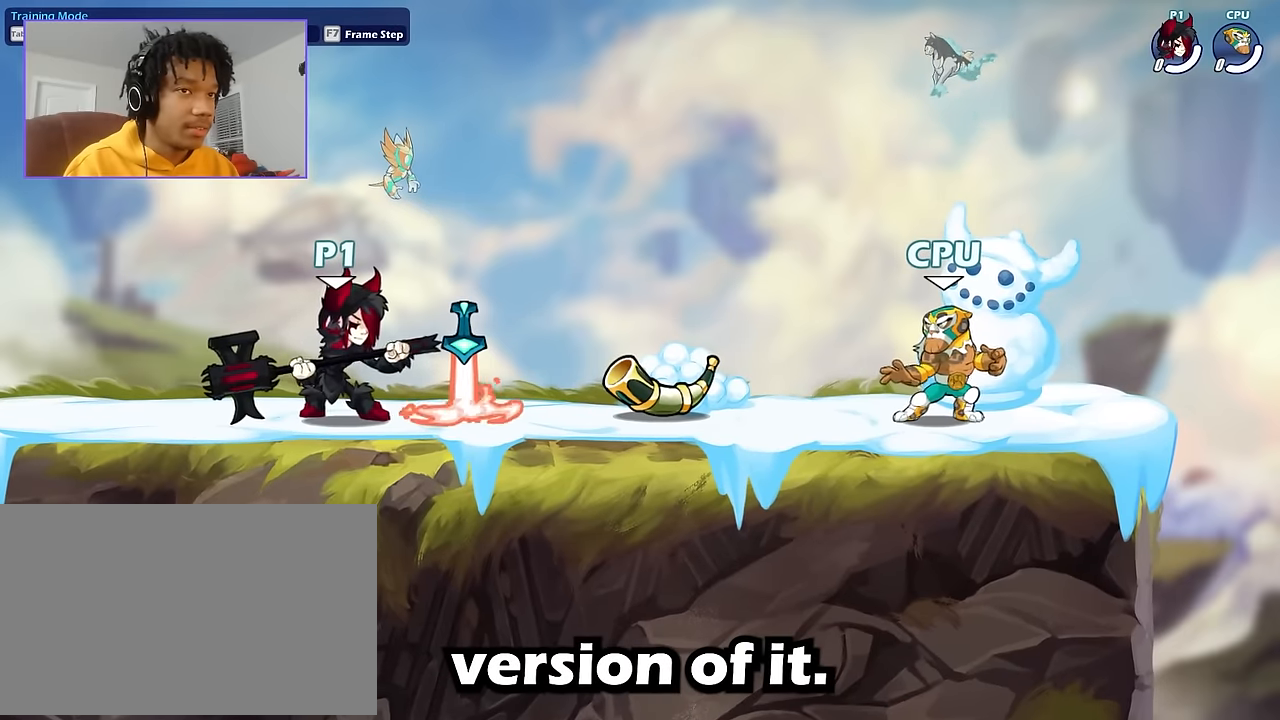
{"keys": [], "mouse": [], "events": []}
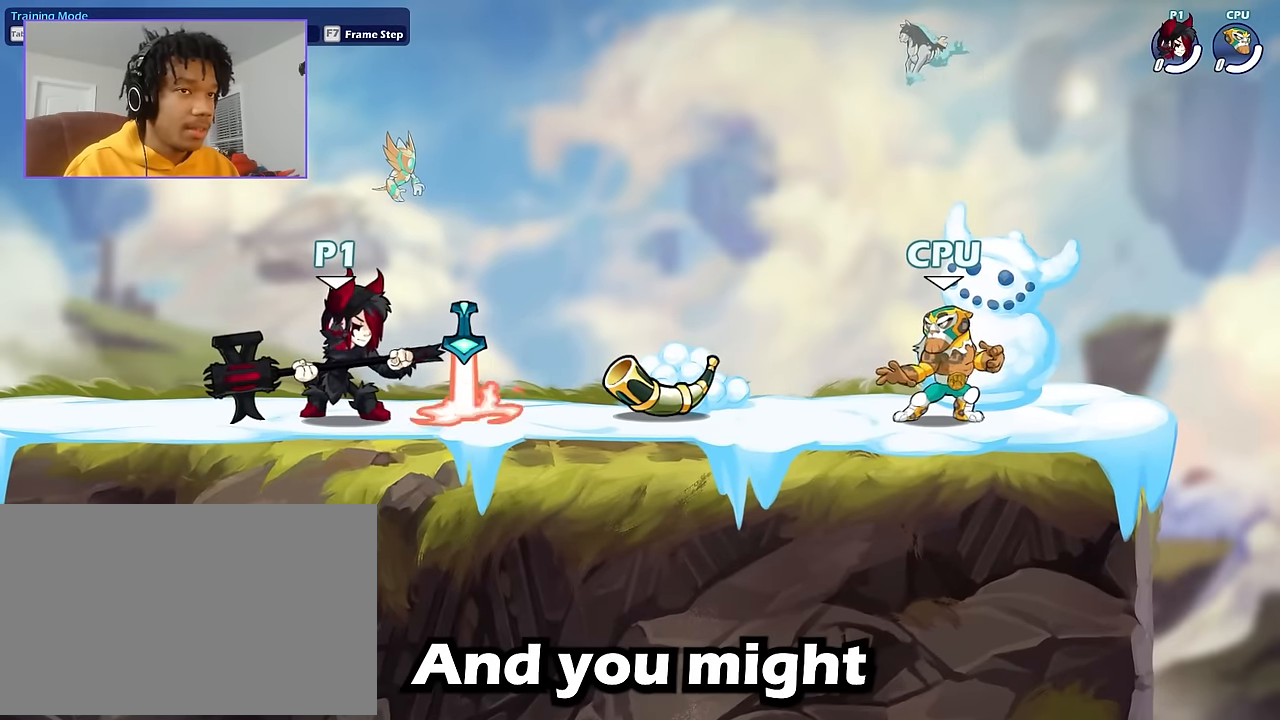
{"keys": ["a"], "mouse": [], "events": [[267, "a", "down"]]}
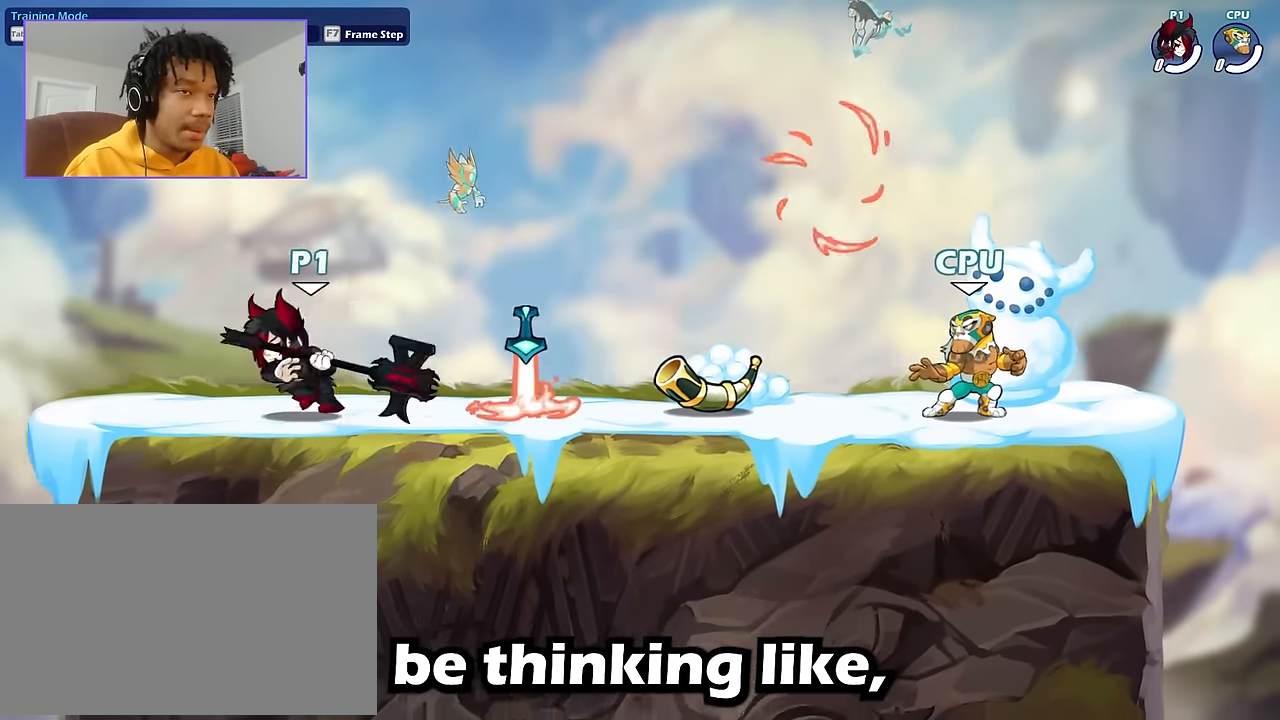
{"keys": [], "mouse": [], "events": [[33, "a", "up"], [100, "d", "down"], [167, "d", "up"]]}
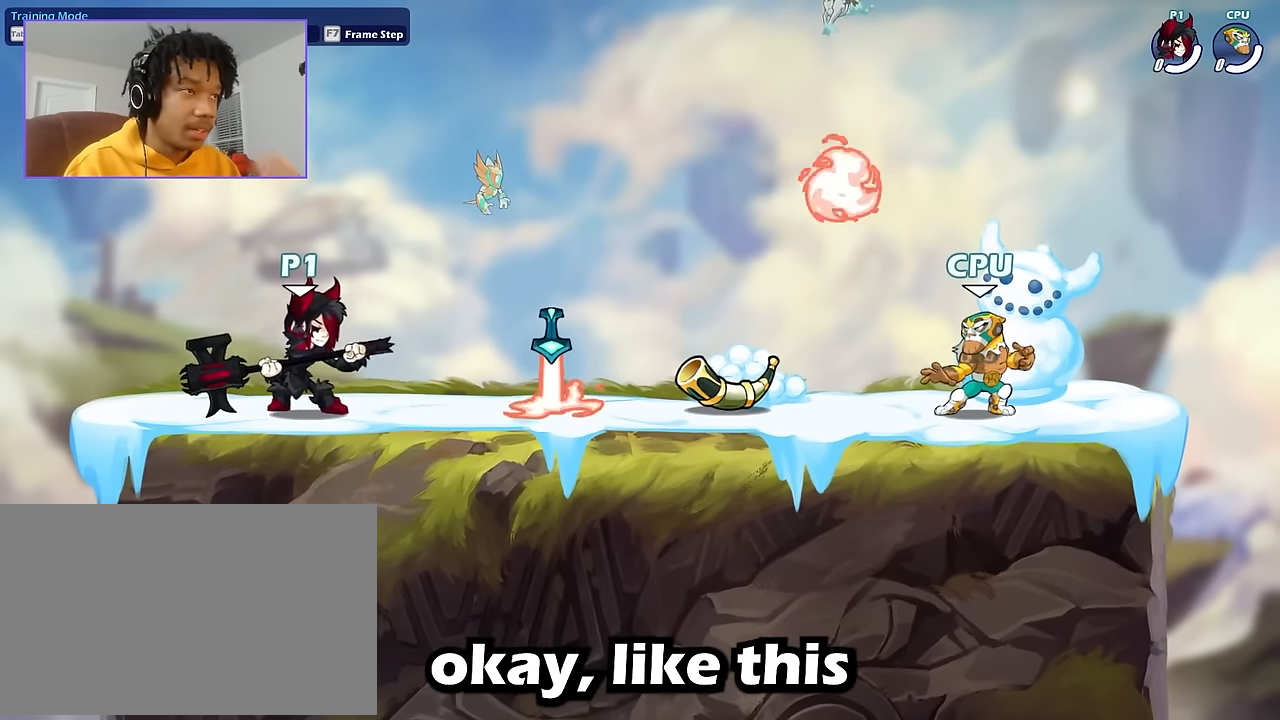
{"keys": [], "mouse": [], "events": []}
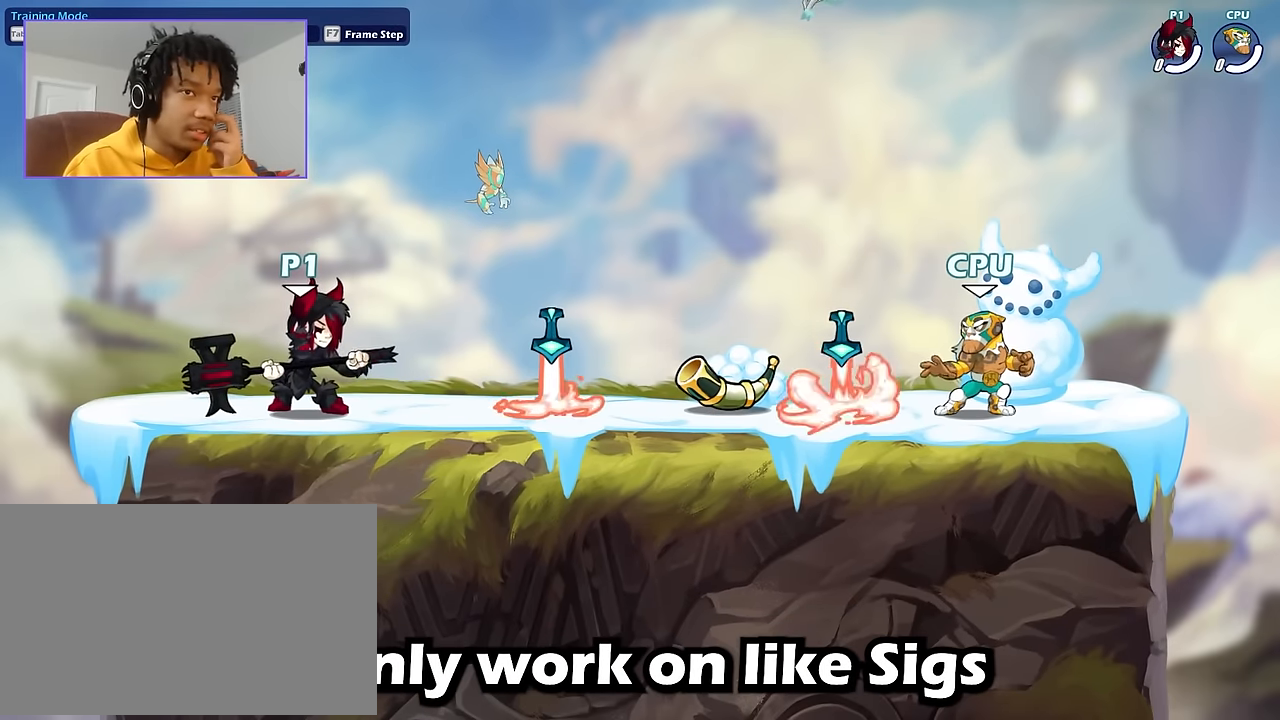
{"keys": [], "mouse": [], "events": []}
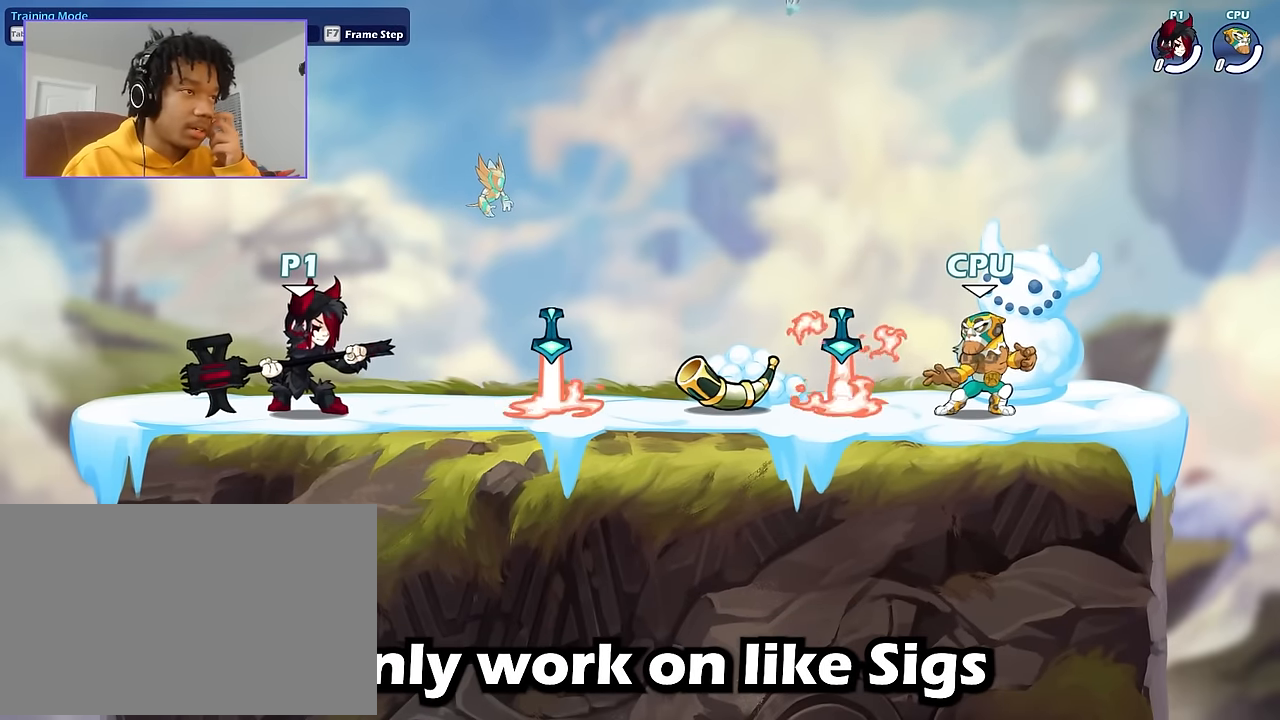
{"keys": [], "mouse": [], "events": []}
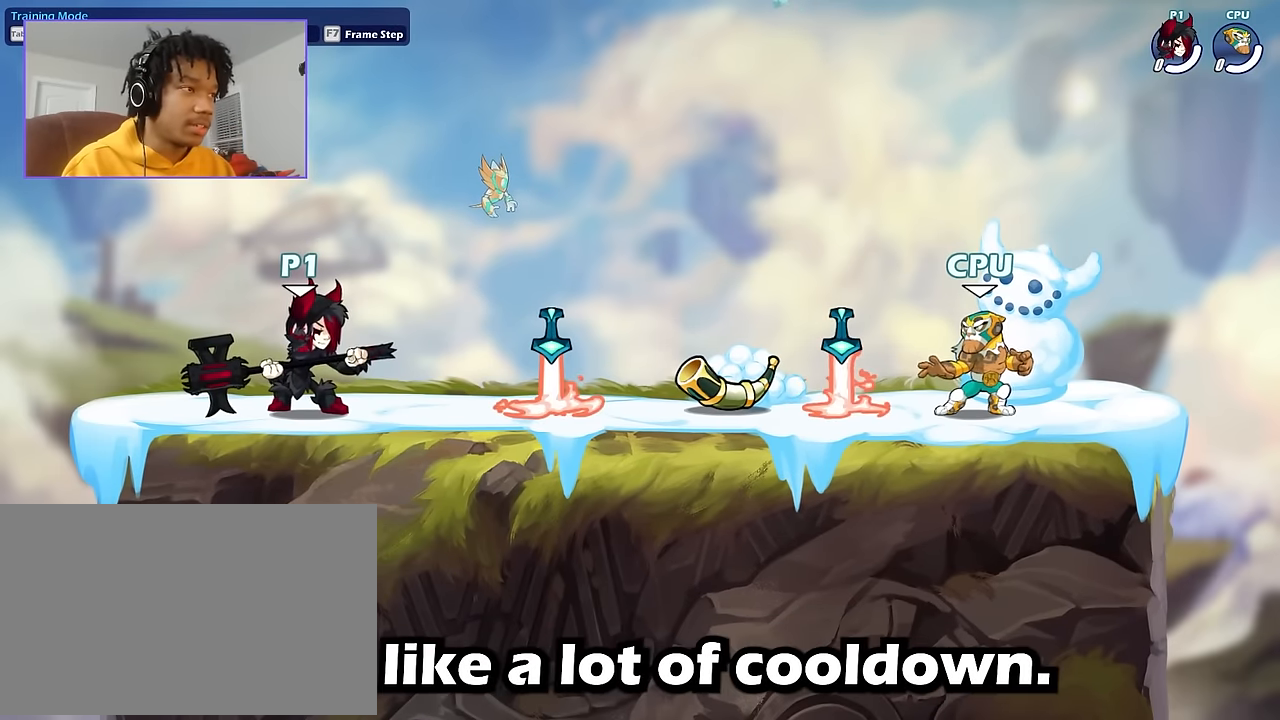
{"keys": [], "mouse": [], "events": []}
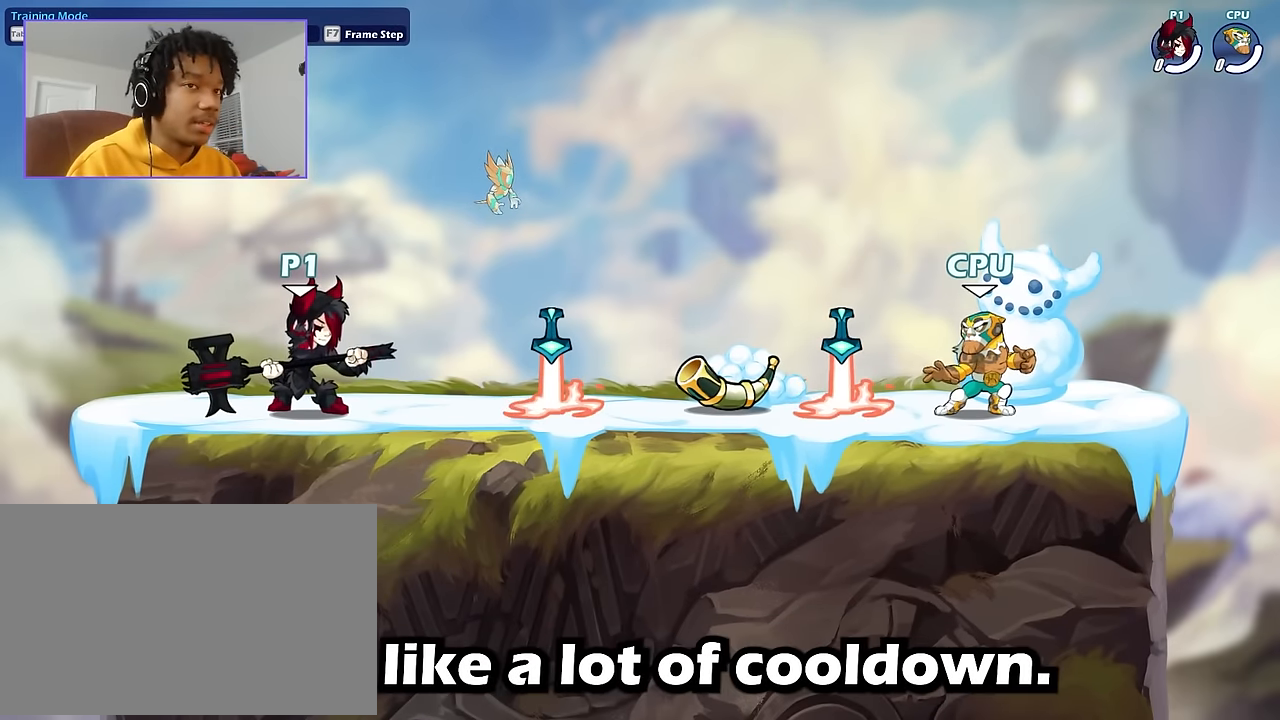
{"keys": [], "mouse": [], "events": []}
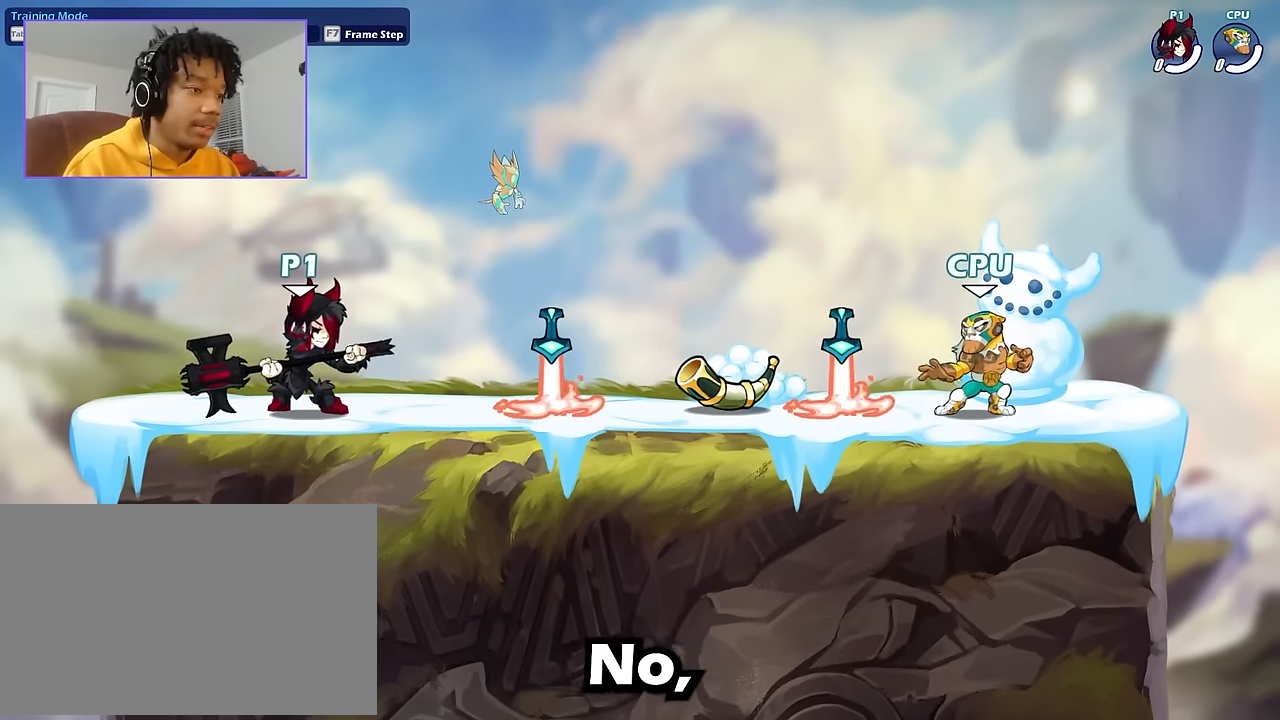
{"keys": ["a", "s"], "mouse": [], "events": [[133, "d", "down"], [233, "shift", "down"], [301, "shift", "up"], [301, "space", "down"], [368, "a", "down"], [368, "d", "up"], [368, "s", "down"], [368, "space", "up"]]}
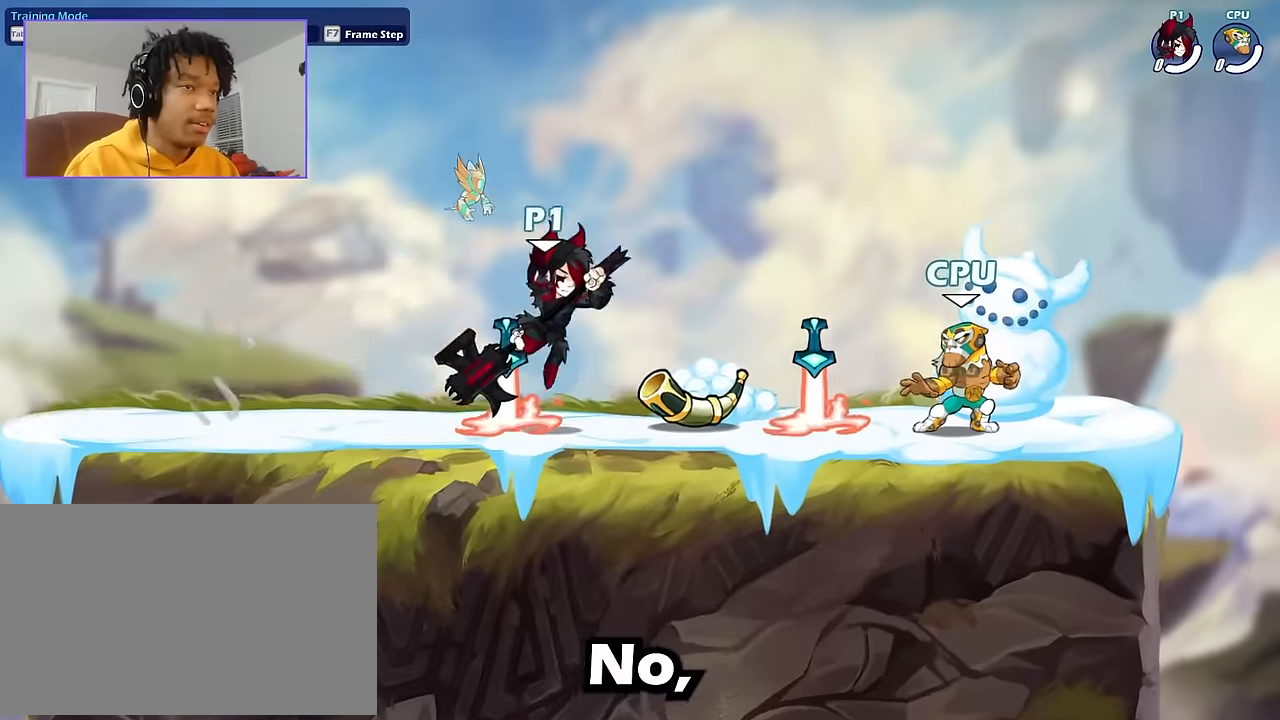
{"keys": ["d"], "mouse": [], "events": [[34, "s", "up"], [100, "shift", "down"], [401, "shift", "up"], [501, "a", "up"], [501, "d", "down"]]}
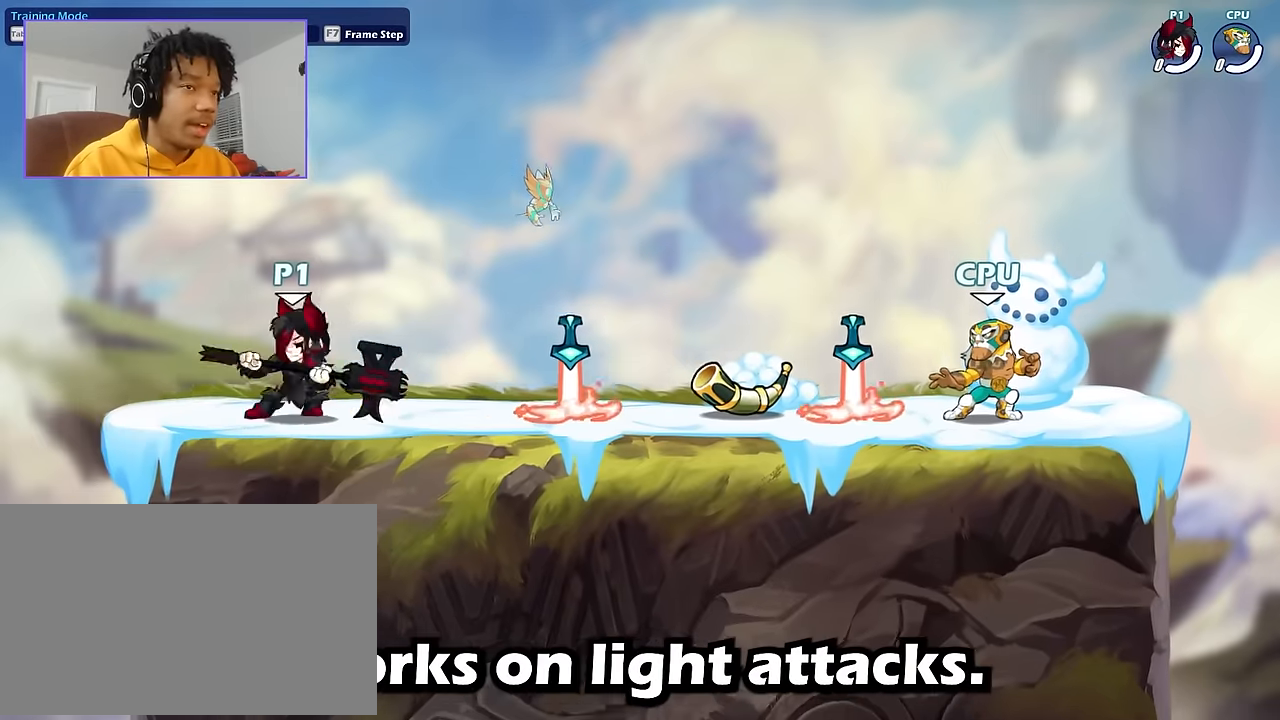
{"keys": [], "mouse": [], "events": [[133, "d", "up"]]}
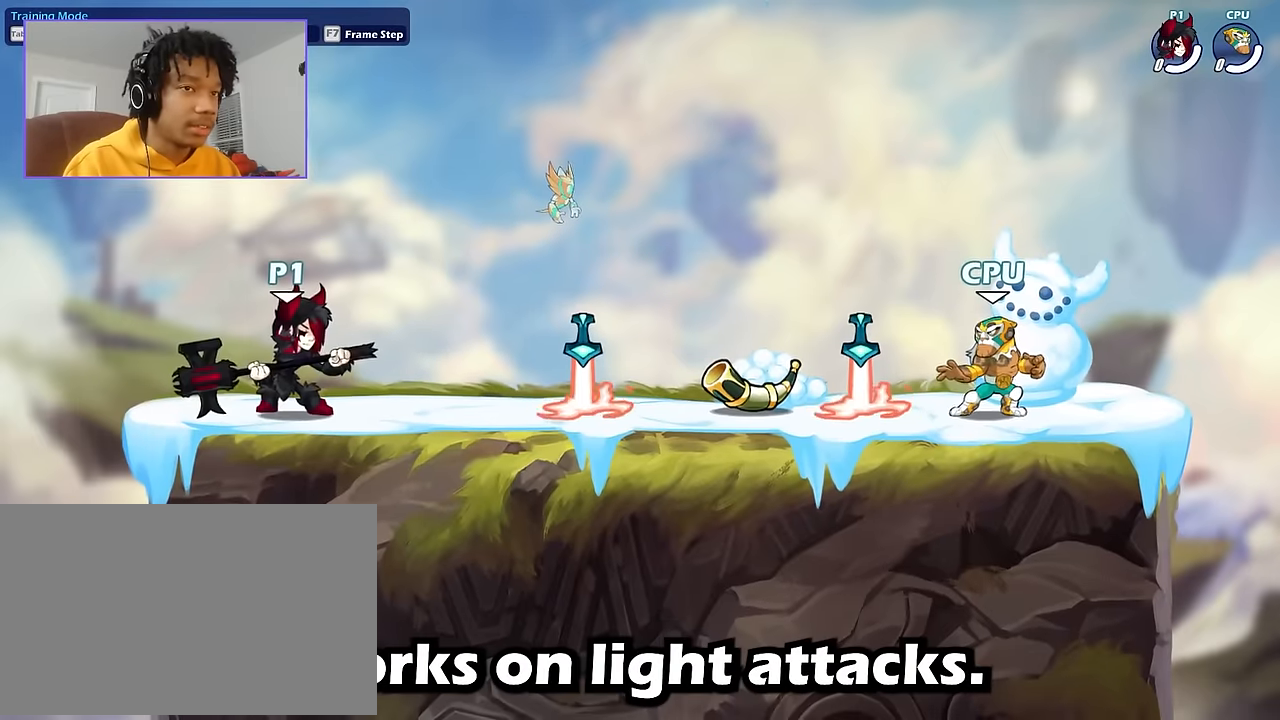
{"keys": [], "mouse": [], "events": []}
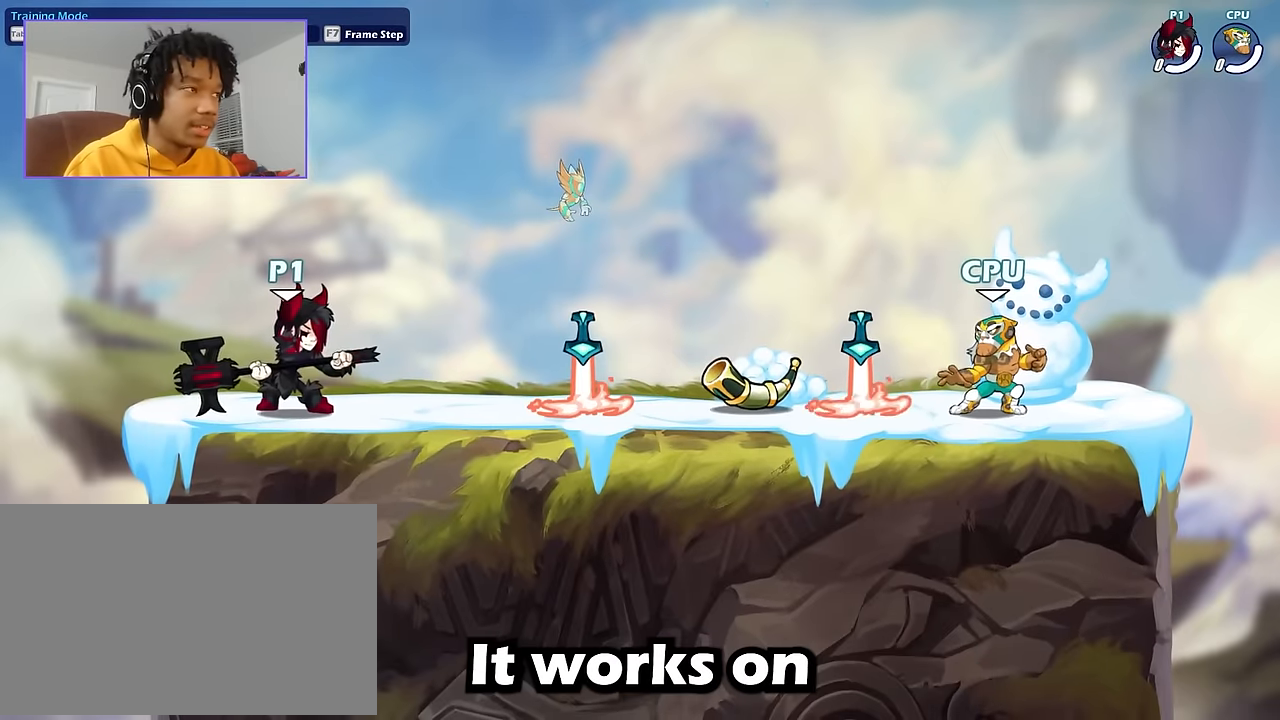
{"keys": [], "mouse": [], "events": []}
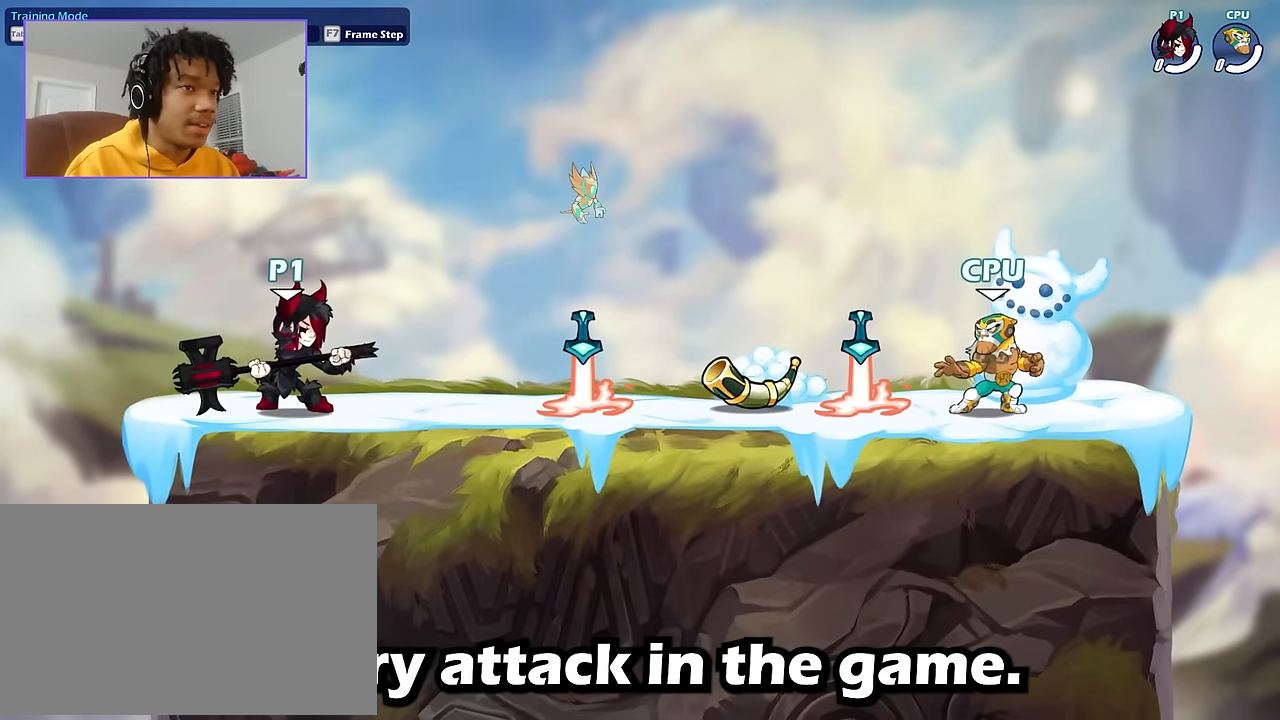
{"keys": [], "mouse": [], "events": []}
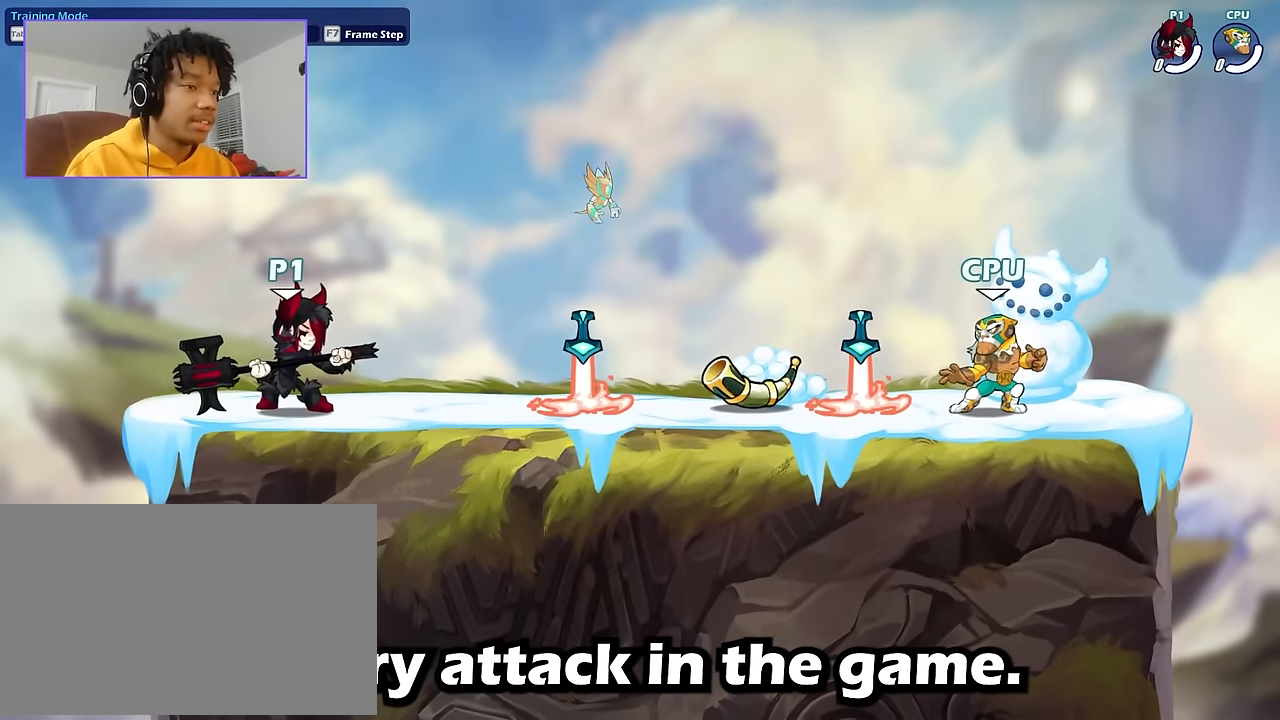
{"keys": [], "mouse": [], "events": []}
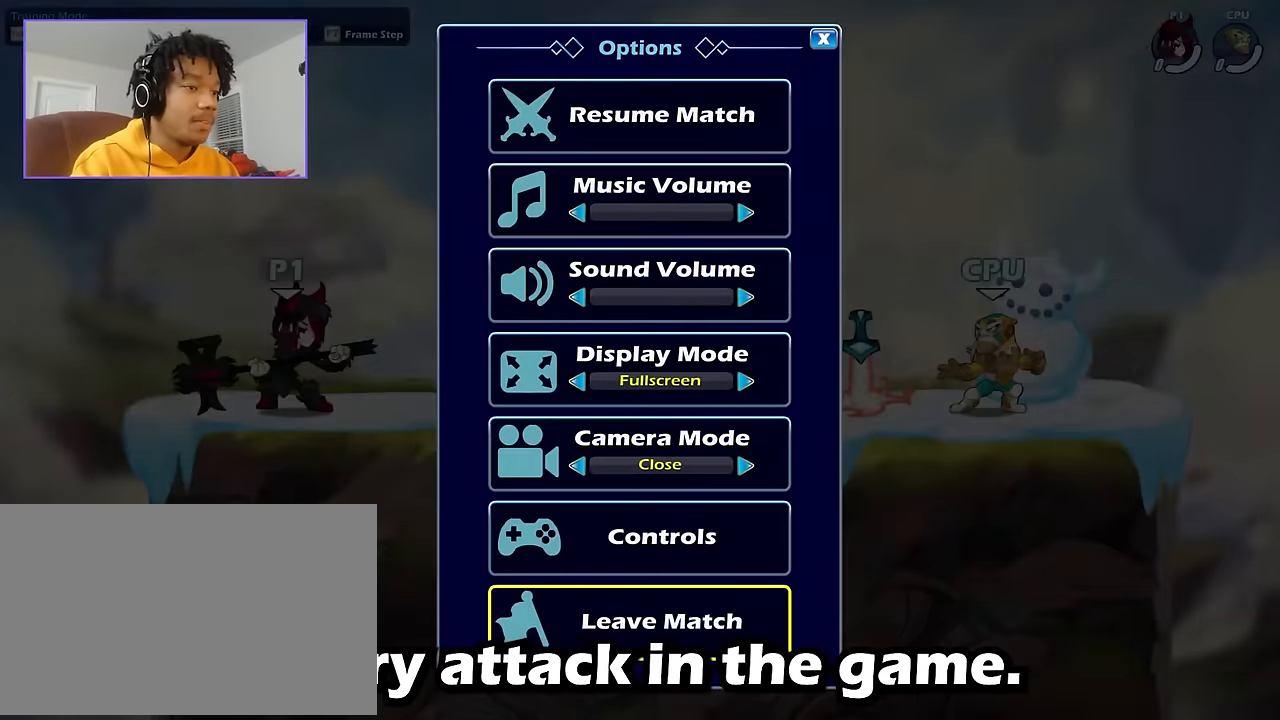
{"keys": [], "mouse": [], "events": [[67, "mouse_left", "down"], [167, "mouse_left", "up"]]}
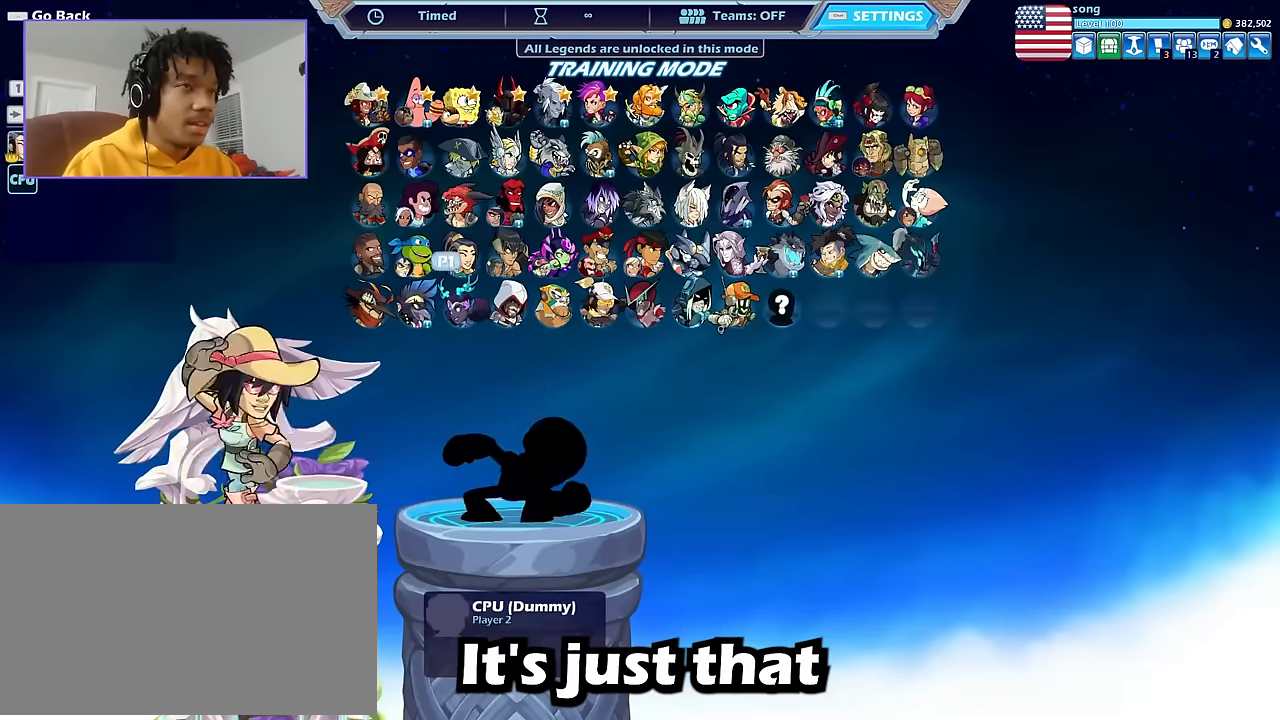
{"keys": [], "mouse": [], "events": []}
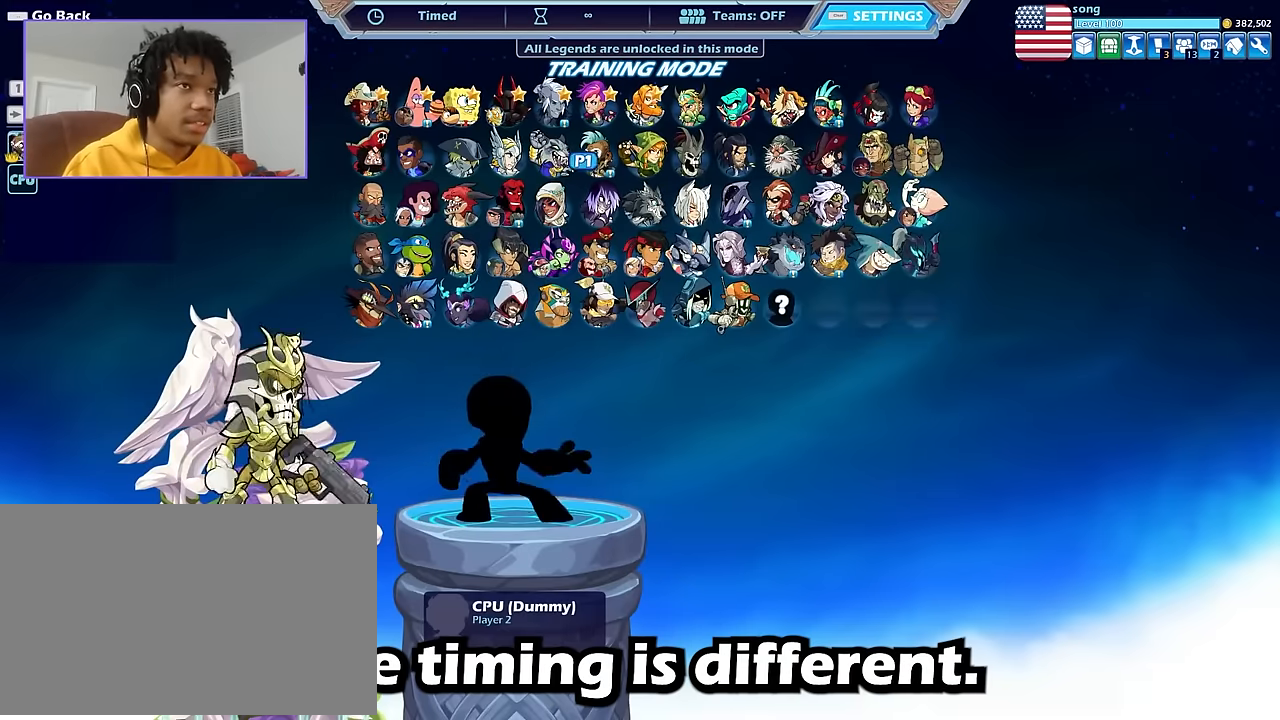
{"keys": [], "mouse": ["left"], "events": [[467, "mouse_left", "down"]]}
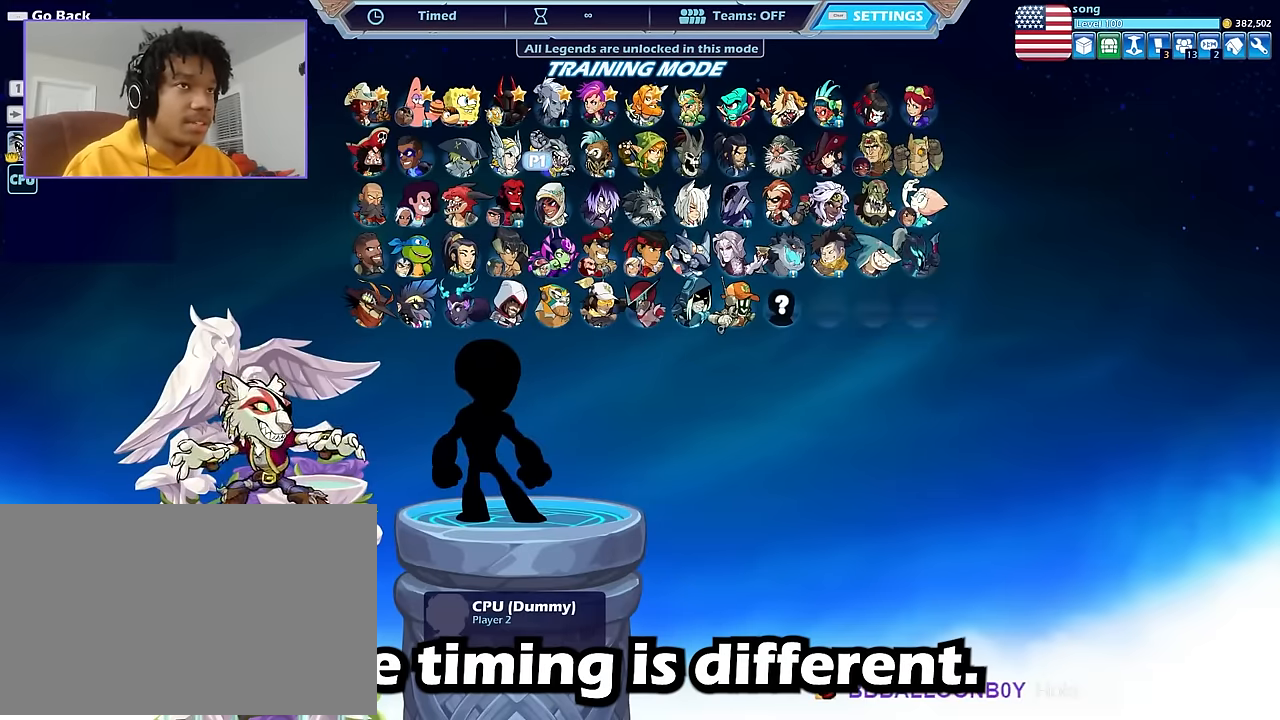
{"keys": ["d"], "mouse": [], "events": [[66, "mouse_left", "up"], [166, "d", "down"], [166, "mouse_left", "down"], [400, "mouse_left", "up"]]}
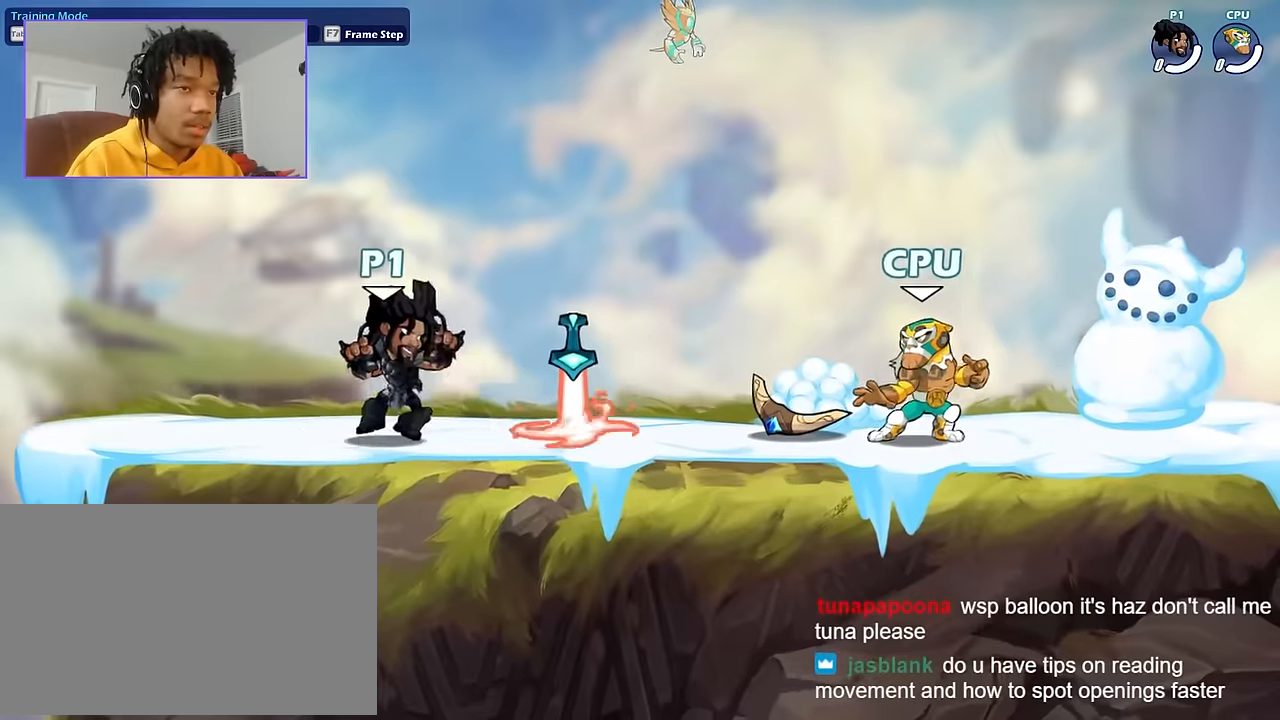
{"keys": ["a", "s"], "mouse": [], "events": [[167, "mouse_left", "down"], [200, "mouse_left", "up"], [200, "shift", "down"], [267, "shift", "up"], [300, "a", "down"], [300, "s", "down"], [300, "space", "down"], [367, "d", "up"], [400, "space", "up"]]}
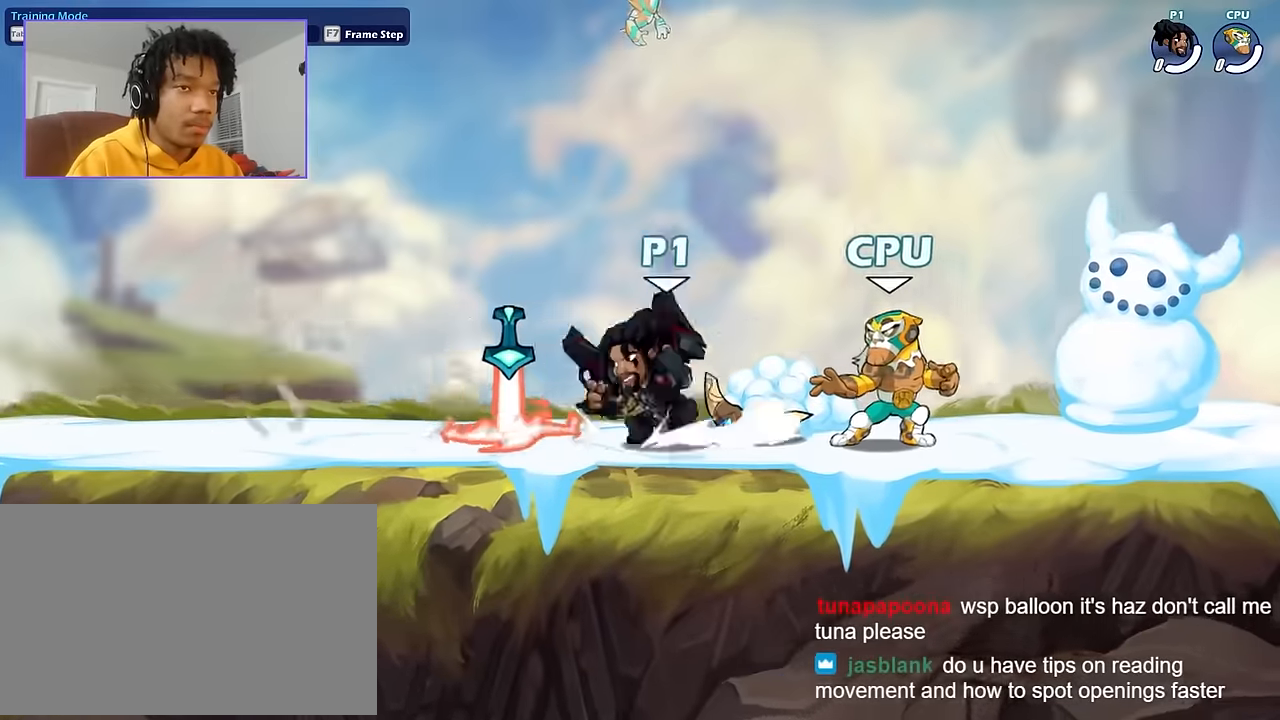
{"keys": ["d"], "mouse": [], "events": [[34, "a", "up"], [34, "s", "up"], [100, "a", "down"], [134, "shift", "down"], [367, "shift", "up"], [434, "a", "up"], [434, "d", "down"], [434, "mouse_left", "down"], [501, "mouse_left", "up"]]}
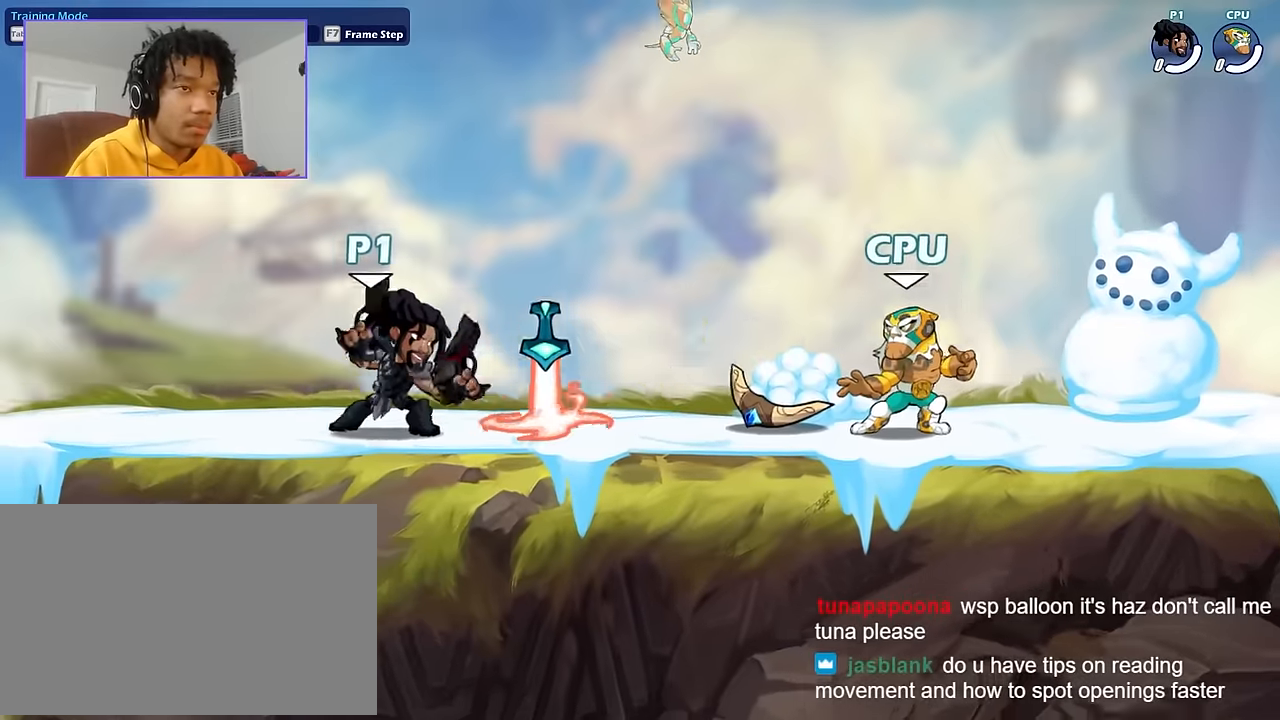
{"keys": ["d"], "mouse": [], "events": [[66, "mouse_left", "down"], [233, "mouse_left", "up"]]}